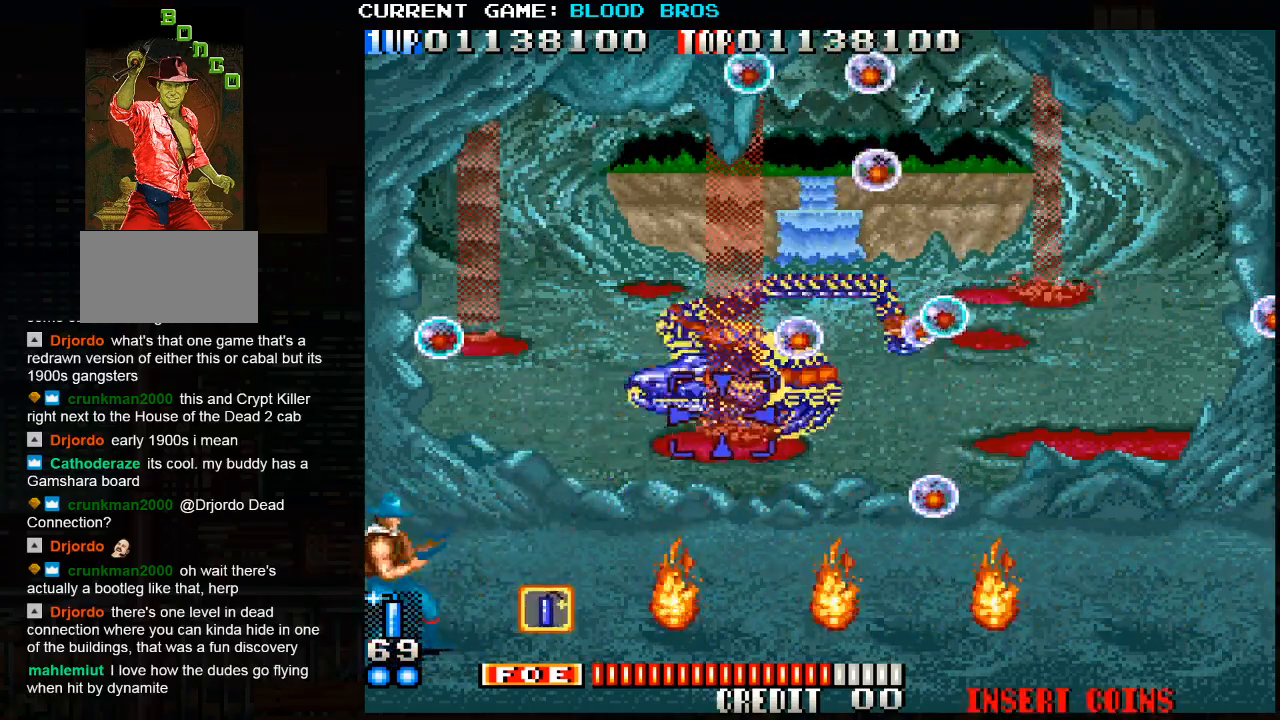
Gameplay with a controller (arcade stick); each line is a JSON object with the inputs held at the frame after it. "events" lists button and stick changes between this image and that frame as [ms after this image, input, new state], when the widget could be followed in between. Not read: HP L3 LP MP R3.
{"buttons": ["SQUARE"], "left_stick": "center", "events": [[17, "left_stick", "center"], [33, "SQUARE", "down"], [83, "left_stick", "left"], [100, "SQUARE", "up"], [133, "SQUARE", "down"], [183, "SQUARE", "up"], [183, "left_stick", "center"], [233, "SQUARE", "down"], [300, "SQUARE", "up"], [300, "left_stick", "left"], [333, "SQUARE", "down"], [383, "SQUARE", "up"], [400, "left_stick", "center"], [433, "SQUARE", "down"]]}
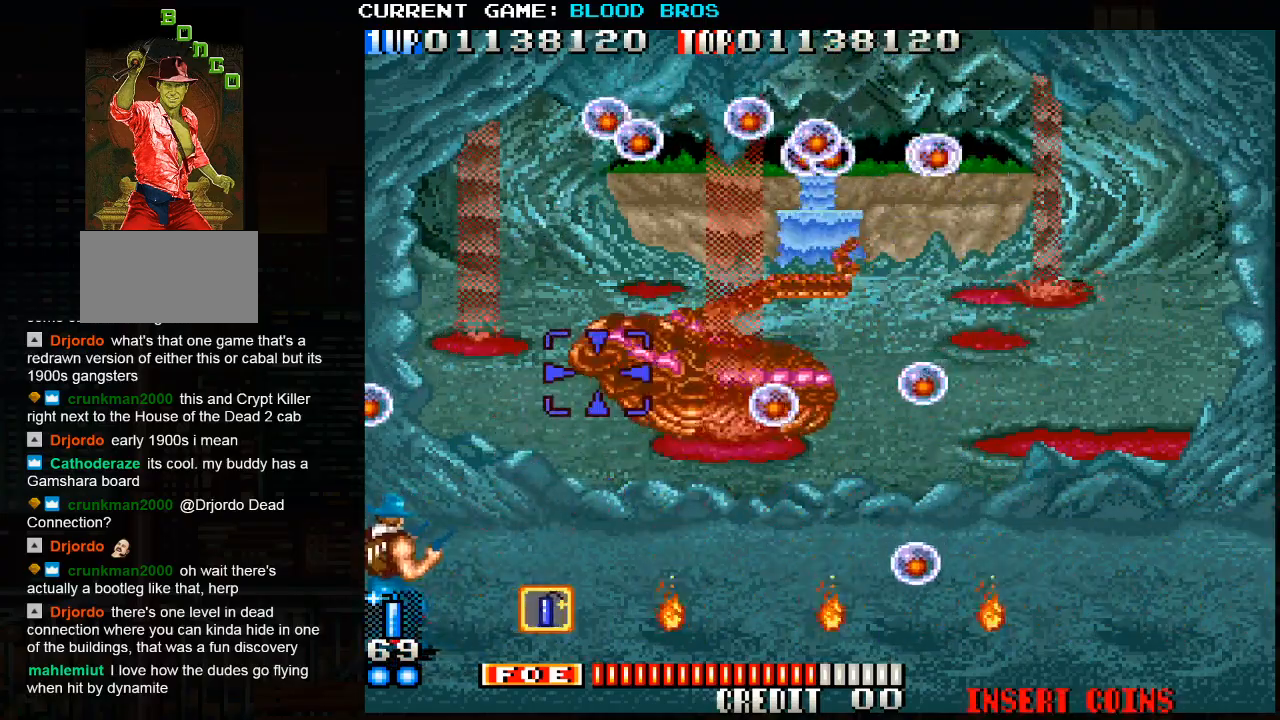
{"buttons": [], "left_stick": "up", "events": [[67, "SQUARE", "up"], [133, "SQUARE", "down"], [167, "left_stick", "left"], [183, "SQUARE", "up"], [200, "SQUARE", "down"], [283, "SQUARE", "up"], [283, "left_stick", "center"], [317, "SQUARE", "down"], [433, "left_stick", "up"], [467, "SQUARE", "up"]]}
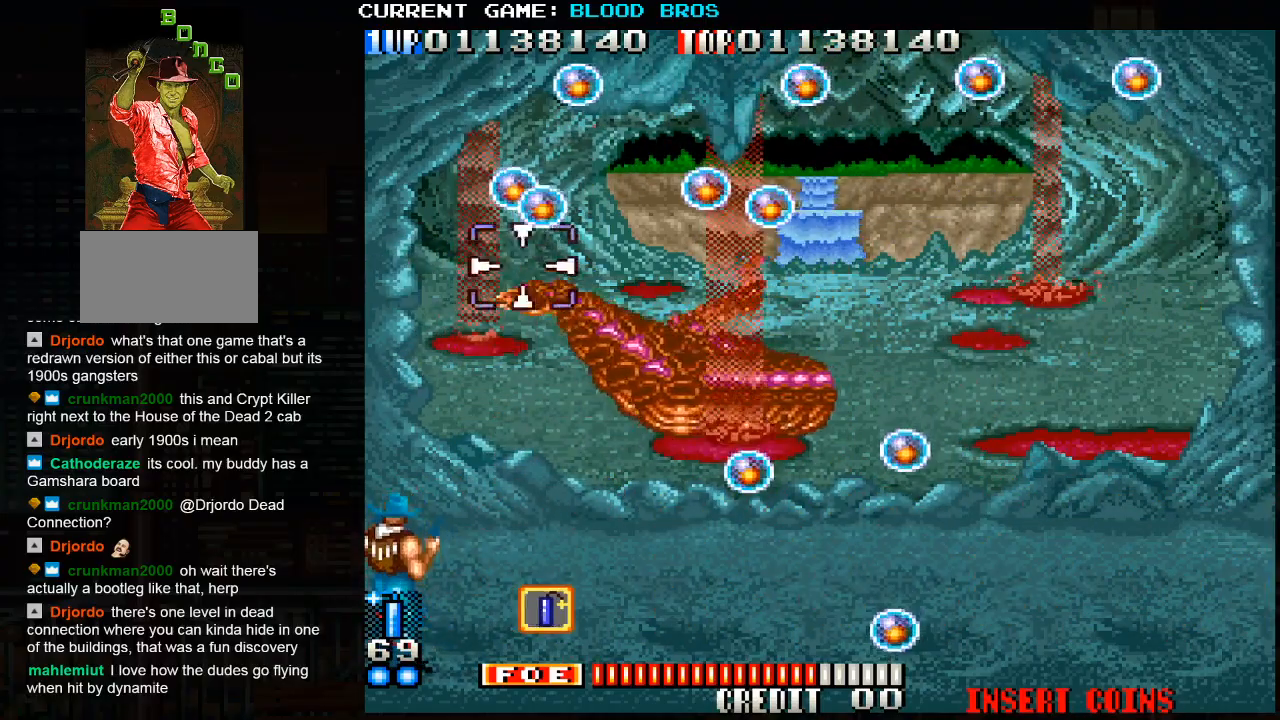
{"buttons": [], "left_stick": "center", "events": [[33, "SQUARE", "down"], [33, "left_stick", "left"], [100, "left_stick", "down"], [167, "SQUARE", "up"], [233, "SQUARE", "down"], [283, "SQUARE", "up"], [283, "left_stick", "center"], [317, "SQUARE", "down"], [367, "SQUARE", "up"], [450, "SQUARE", "down"], [483, "SQUARE", "up"]]}
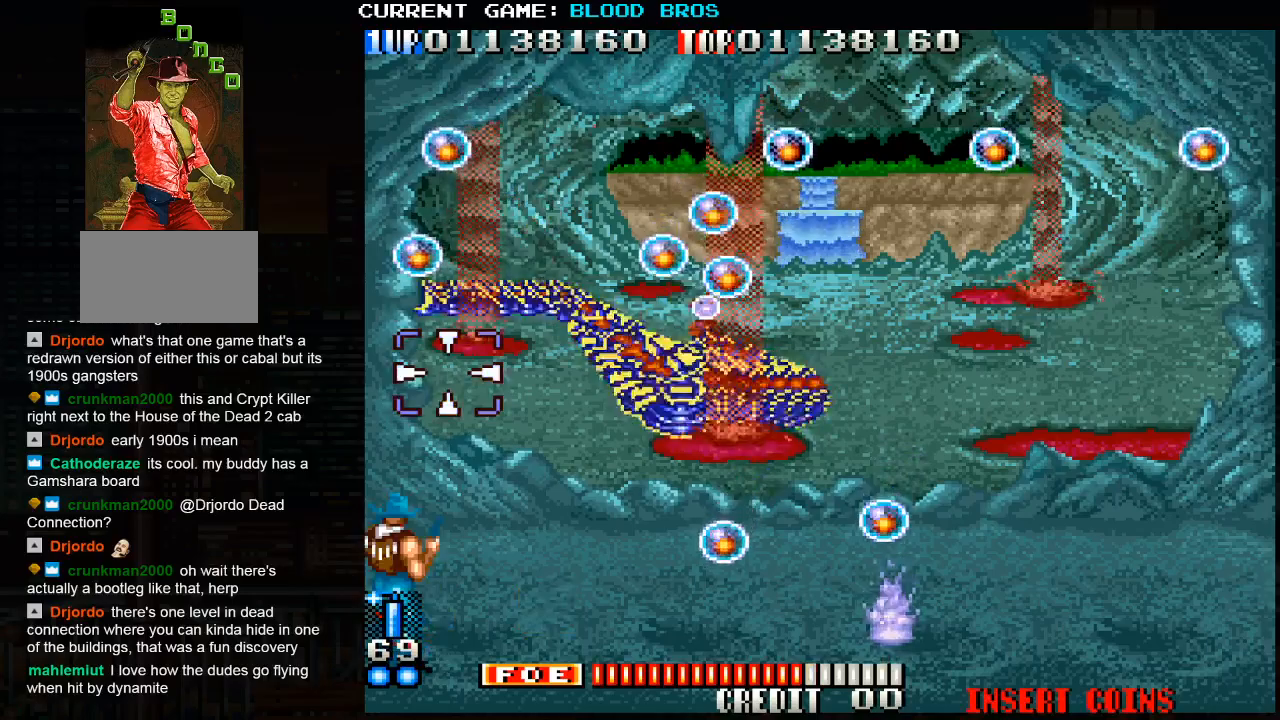
{"buttons": [], "left_stick": "center", "events": [[17, "SQUARE", "down"], [67, "SQUARE", "up"], [133, "SQUARE", "down"], [200, "SQUARE", "up"], [233, "SQUARE", "down"], [283, "SQUARE", "up"], [333, "SQUARE", "down"], [400, "SQUARE", "up"], [417, "SQUARE", "down"], [467, "SQUARE", "up"]]}
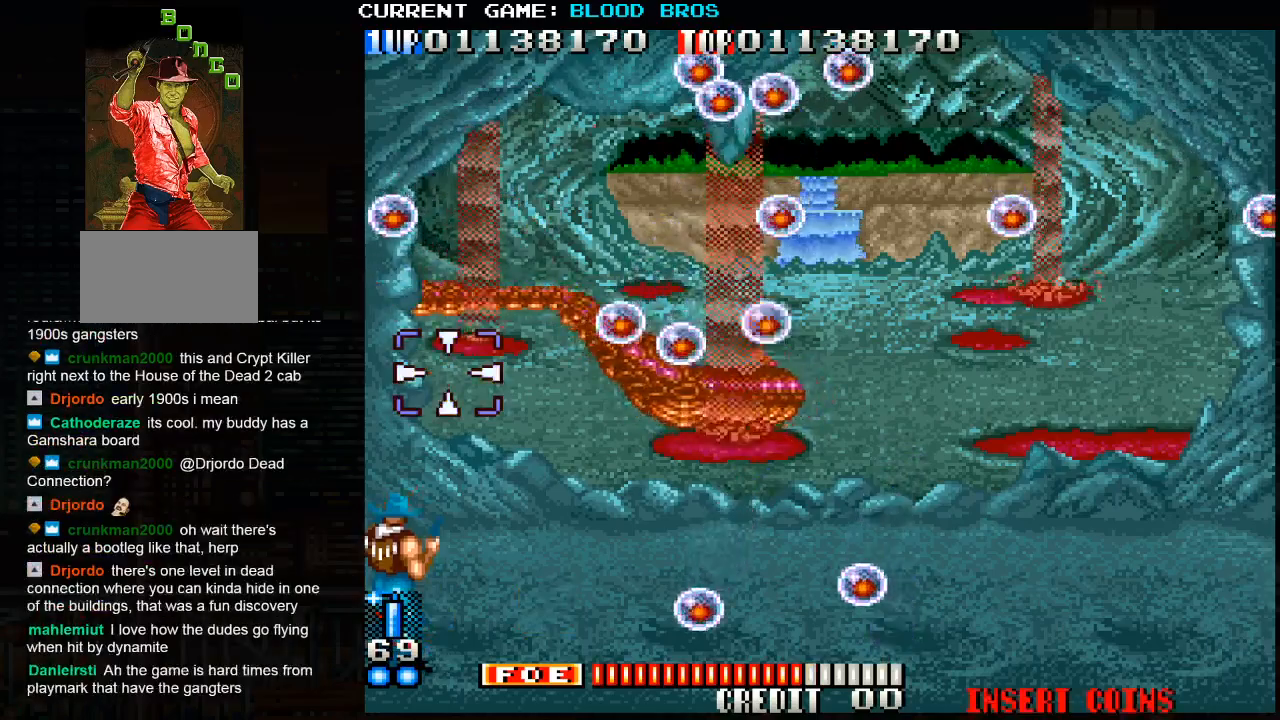
{"buttons": ["SQUARE"], "left_stick": "right", "events": [[17, "SQUARE", "down"], [83, "SQUARE", "up"], [117, "SQUARE", "down"], [167, "SQUARE", "up"], [217, "SQUARE", "down"], [267, "SQUARE", "up"], [300, "SQUARE", "down"], [367, "SQUARE", "up"], [417, "SQUARE", "down"], [500, "left_stick", "right"]]}
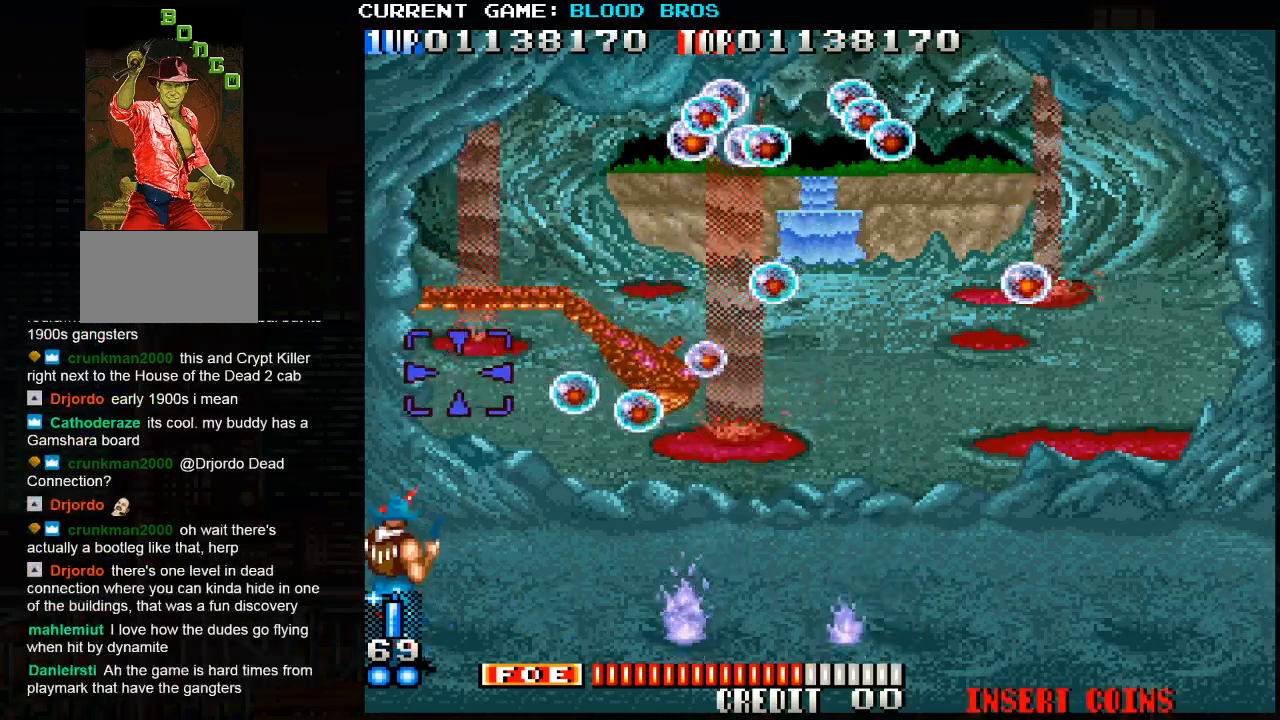
{"buttons": ["SQUARE"], "left_stick": "up", "events": [[17, "left_stick", "down-right"], [50, "SQUARE", "up"], [83, "SQUARE", "down"], [133, "SQUARE", "up"], [183, "SQUARE", "down"], [217, "SQUARE", "up"], [217, "left_stick", "up"], [283, "SQUARE", "down"], [300, "left_stick", "center"], [350, "SQUARE", "up"], [367, "SQUARE", "down"], [383, "left_stick", "left"], [433, "SQUARE", "up"], [483, "SQUARE", "down"], [500, "left_stick", "up"]]}
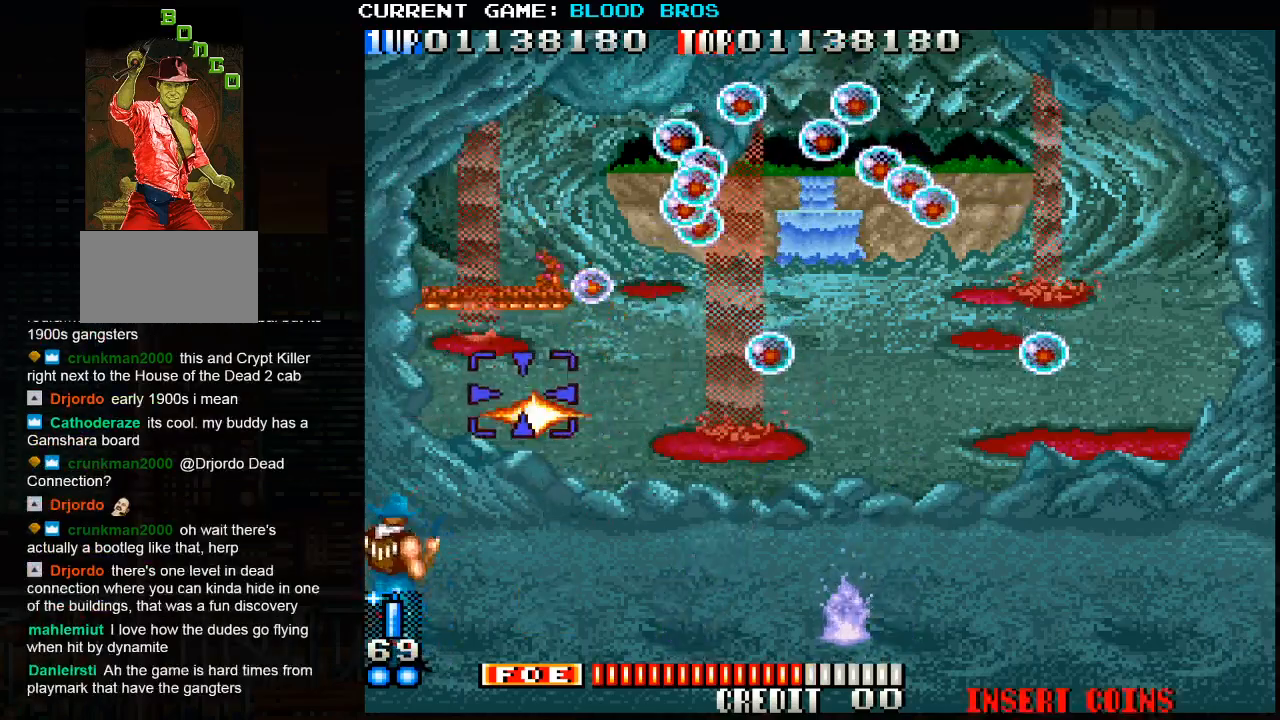
{"buttons": ["SQUARE"], "left_stick": "down-left", "events": [[50, "SQUARE", "up"], [50, "left_stick", "up-right"], [83, "SQUARE", "down"], [133, "SQUARE", "up"], [217, "SQUARE", "down"], [267, "SQUARE", "up"], [283, "SQUARE", "down"], [333, "SQUARE", "up"], [383, "left_stick", "down-left"], [400, "SQUARE", "down"], [450, "SQUARE", "up"], [483, "SQUARE", "down"]]}
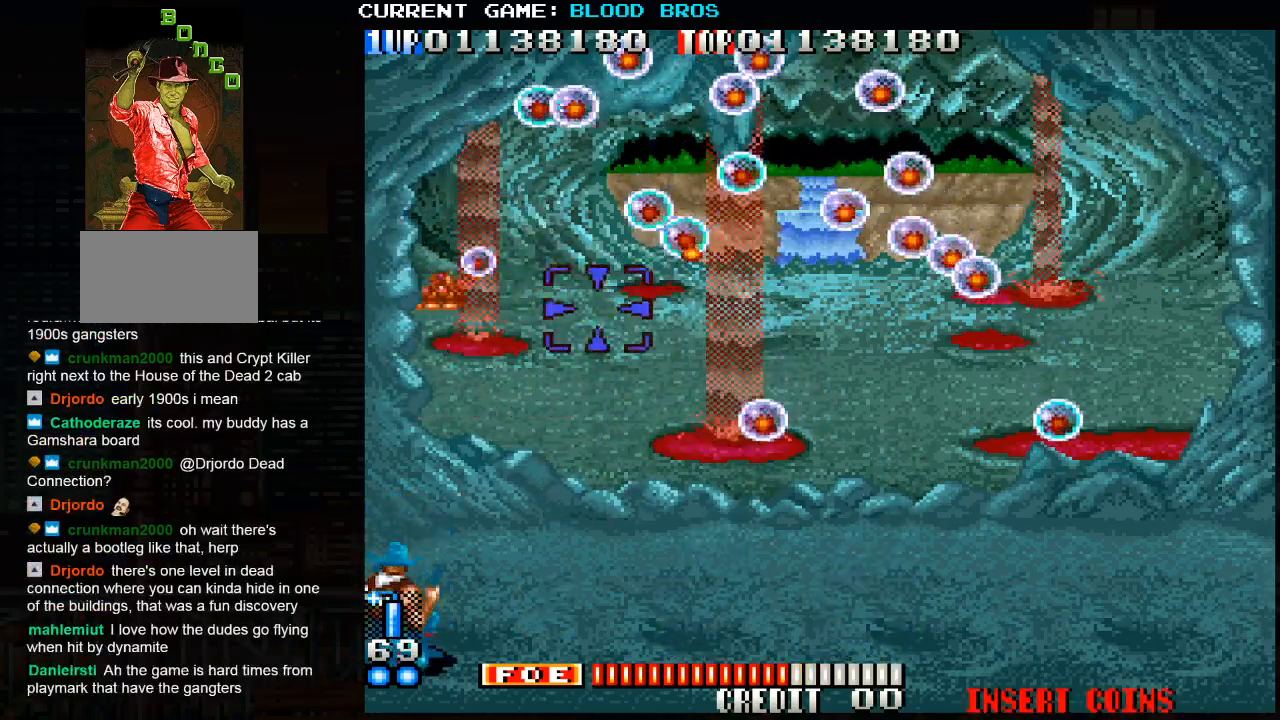
{"buttons": [], "left_stick": "left", "events": [[33, "SQUARE", "up"], [100, "SQUARE", "down"], [133, "left_stick", "up-left"], [150, "SQUARE", "up"], [183, "SQUARE", "down"], [233, "left_stick", "right"], [250, "SQUARE", "up"], [300, "SQUARE", "down"], [367, "SQUARE", "up"], [367, "left_stick", "down"], [400, "SQUARE", "down"], [450, "SQUARE", "up"], [467, "left_stick", "left"]]}
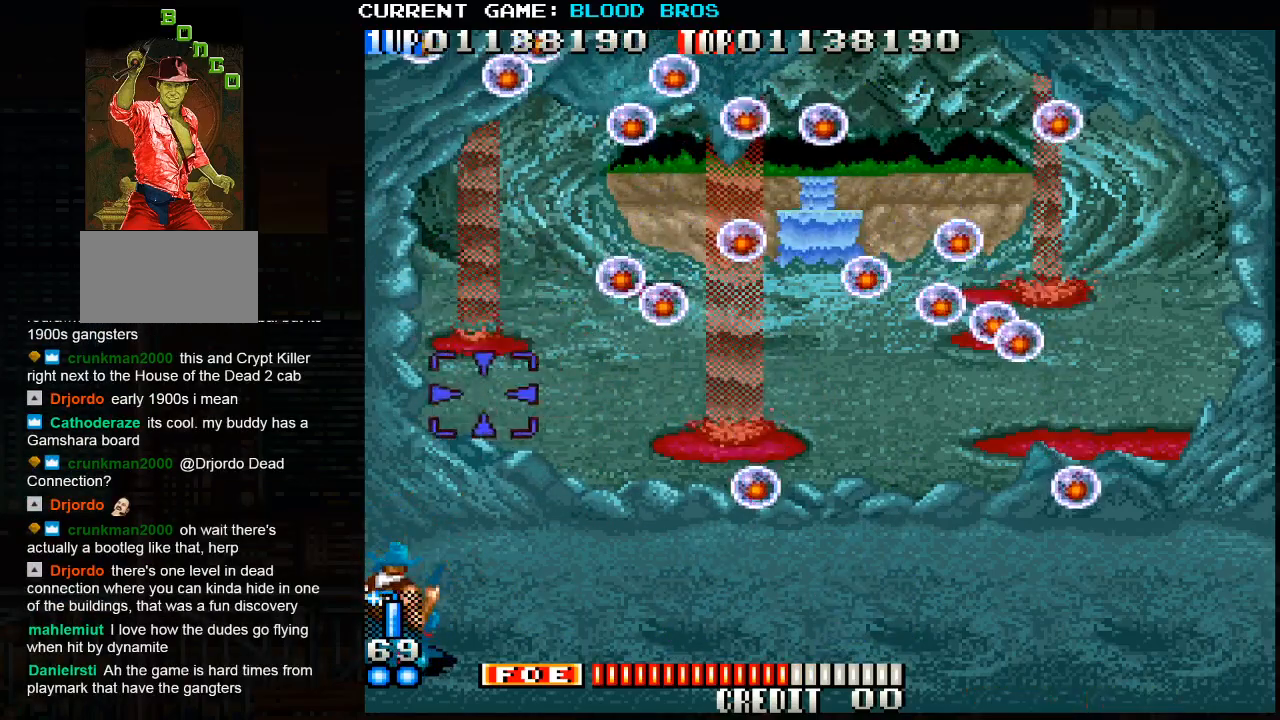
{"buttons": ["SQUARE"], "left_stick": "up-left", "events": [[17, "SQUARE", "down"], [67, "left_stick", "center"], [150, "SQUARE", "up"], [200, "left_stick", "right"], [217, "SQUARE", "down"], [283, "left_stick", "up-right"], [367, "SQUARE", "up"], [417, "SQUARE", "down"], [483, "left_stick", "up-left"]]}
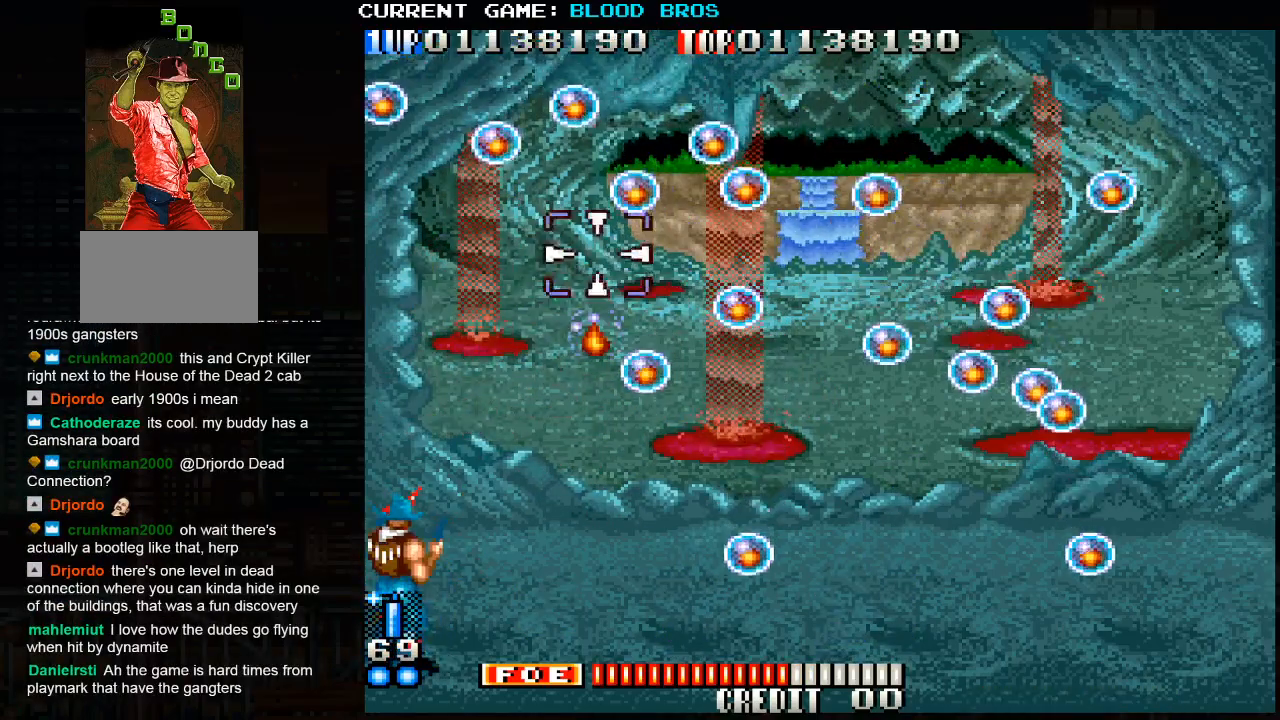
{"buttons": [], "left_stick": "down-left", "events": [[83, "SQUARE", "up"], [133, "SQUARE", "down"], [200, "SQUARE", "up"], [233, "SQUARE", "down"], [233, "left_stick", "down-right"], [283, "SQUARE", "up"], [350, "SQUARE", "down"], [467, "left_stick", "down-left"], [500, "SQUARE", "up"]]}
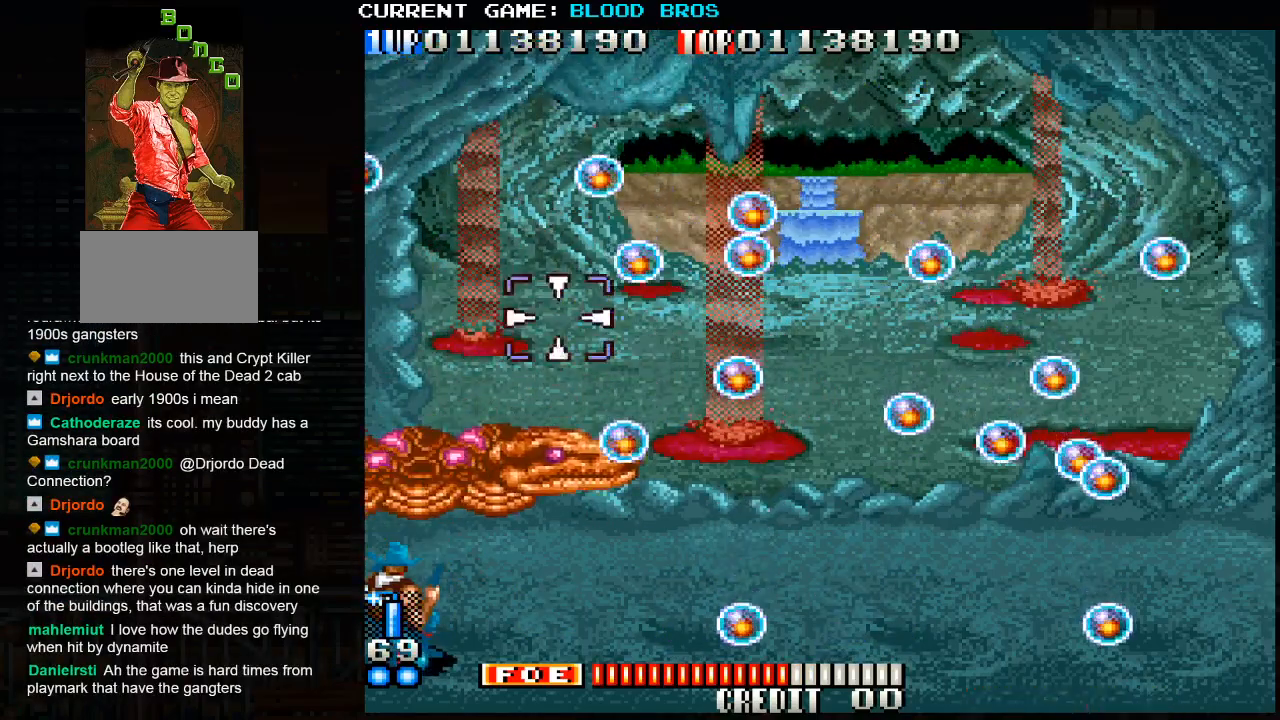
{"buttons": [], "left_stick": "down-right", "events": [[50, "SQUARE", "down"], [50, "left_stick", "down-right"], [183, "SQUARE", "up"], [250, "SQUARE", "down"], [250, "left_stick", "center"], [300, "SQUARE", "up"], [300, "left_stick", "up"], [317, "SQUARE", "down"], [400, "SQUARE", "up"], [400, "left_stick", "right"], [417, "SQUARE", "down"], [450, "left_stick", "down-right"], [483, "SQUARE", "up"]]}
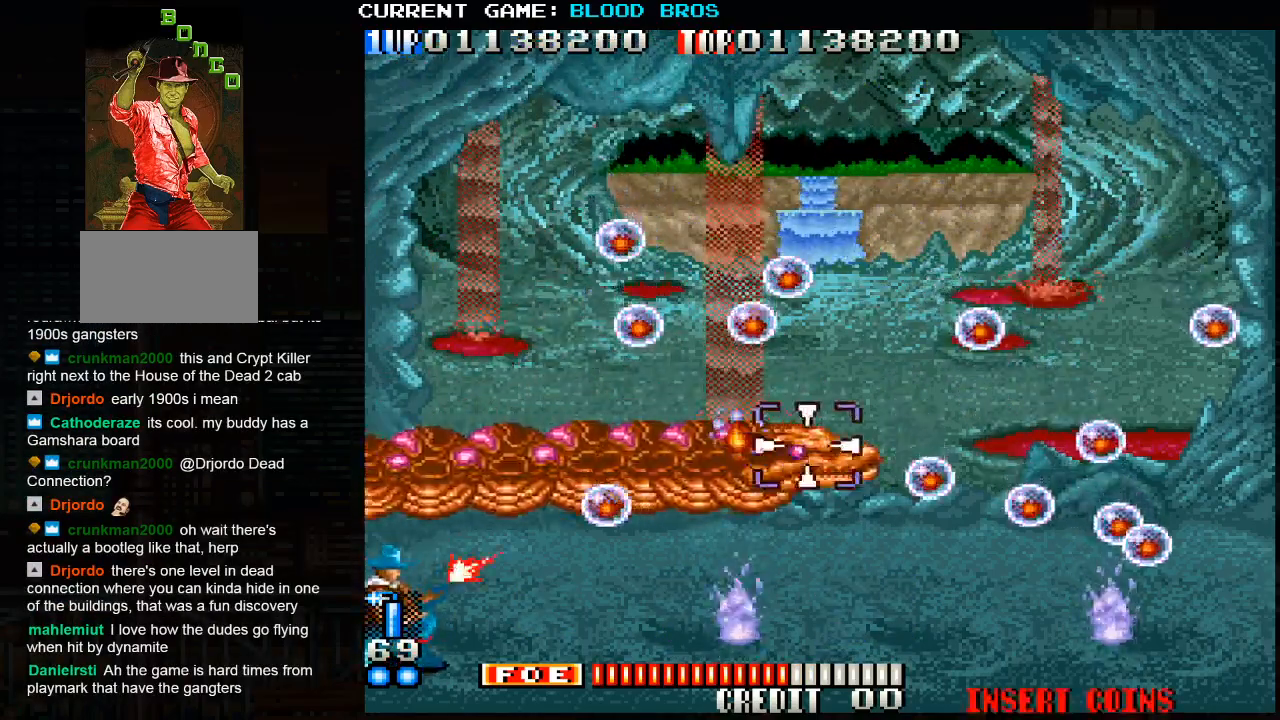
{"buttons": ["SQUARE"], "left_stick": "center", "events": [[33, "SQUARE", "down"], [83, "SQUARE", "up"], [83, "left_stick", "right"], [133, "SQUARE", "down"], [183, "SQUARE", "up"], [200, "SQUARE", "down"], [217, "left_stick", "center"], [250, "SQUARE", "up"], [300, "SQUARE", "down"], [333, "left_stick", "right"], [350, "SQUARE", "up"], [383, "SQUARE", "down"], [450, "SQUARE", "up"], [450, "left_stick", "center"], [500, "SQUARE", "down"]]}
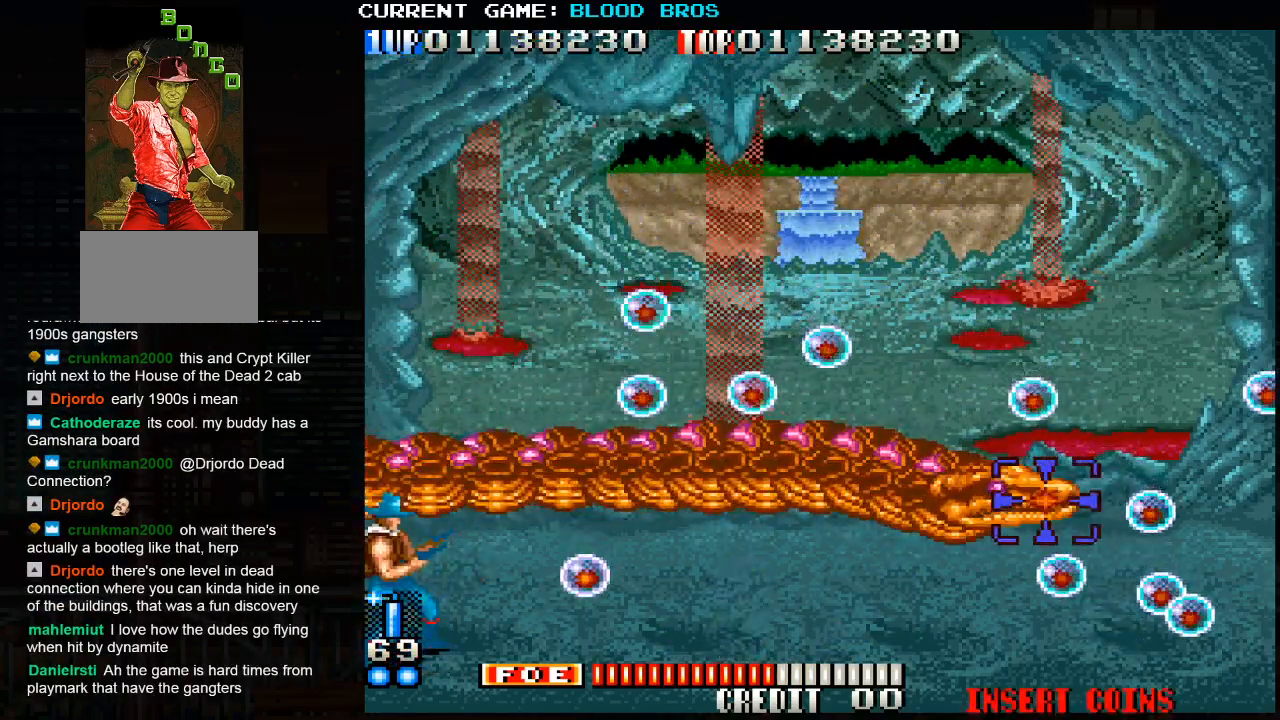
{"buttons": [], "left_stick": "center", "events": [[33, "left_stick", "right"], [50, "SQUARE", "up"], [83, "SQUARE", "down"], [117, "left_stick", "center"], [133, "SQUARE", "up"], [167, "SQUARE", "down"], [233, "SQUARE", "up"], [250, "left_stick", "right"], [267, "SQUARE", "down"], [317, "SQUARE", "up"], [333, "left_stick", "center"], [367, "SQUARE", "down"], [433, "SQUARE", "up"], [450, "SQUARE", "down"], [500, "SQUARE", "up"]]}
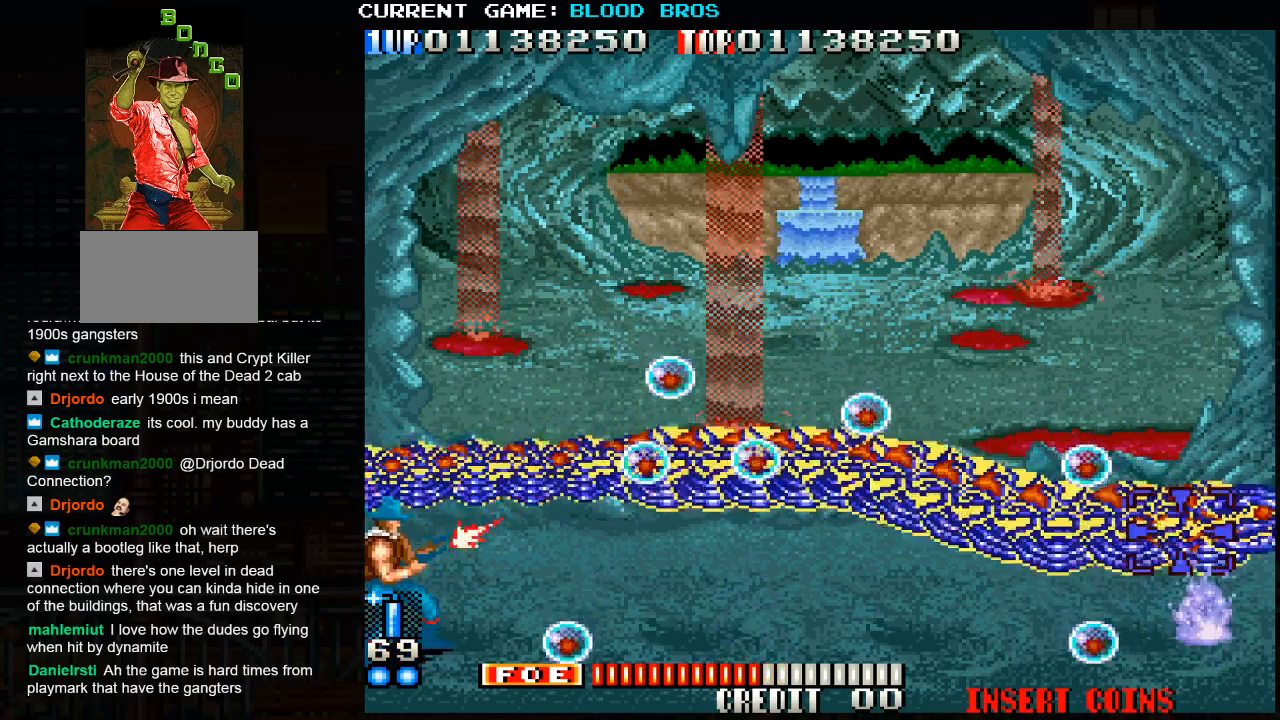
{"buttons": ["SQUARE"], "left_stick": "center", "events": [[67, "SQUARE", "down"], [117, "SQUARE", "up"], [150, "SQUARE", "down"], [200, "SQUARE", "up"], [267, "SQUARE", "down"], [417, "SQUARE", "up"], [467, "SQUARE", "down"]]}
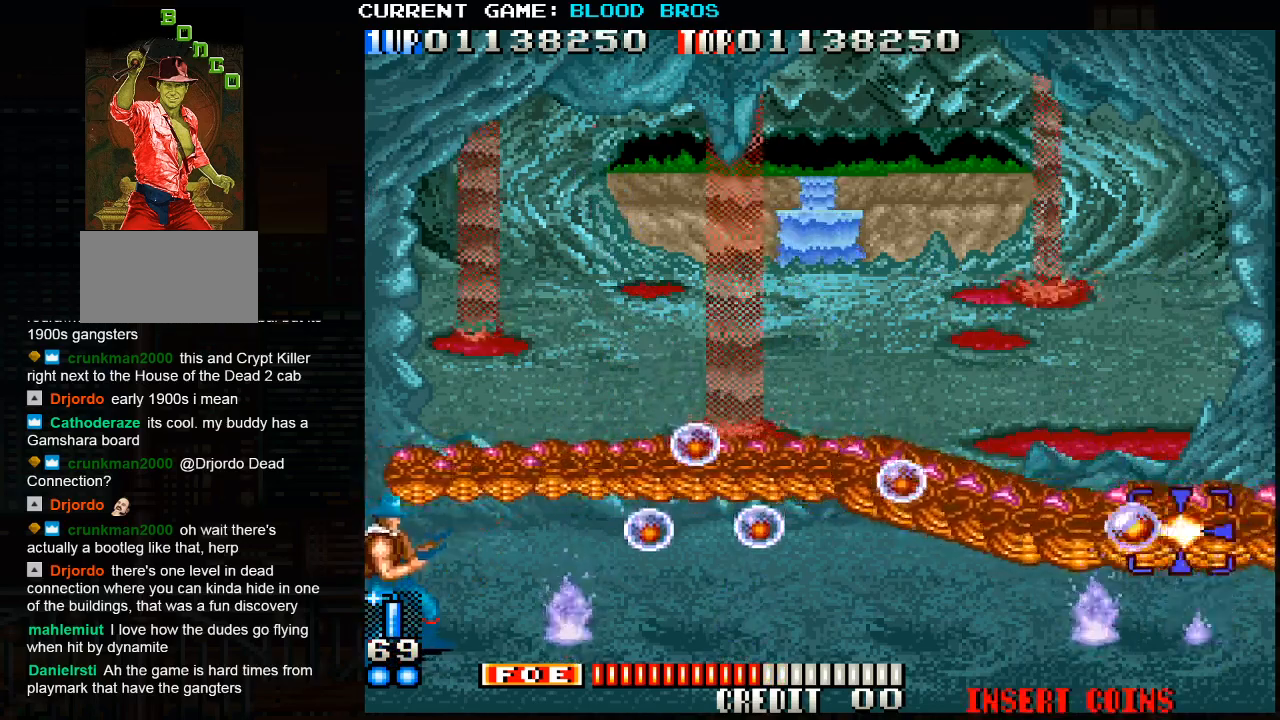
{"buttons": ["SQUARE"], "left_stick": "right", "events": [[100, "left_stick", "left"], [133, "SQUARE", "up"], [183, "SQUARE", "down"], [300, "left_stick", "center"], [367, "SQUARE", "up"], [400, "SQUARE", "down"], [467, "left_stick", "right"]]}
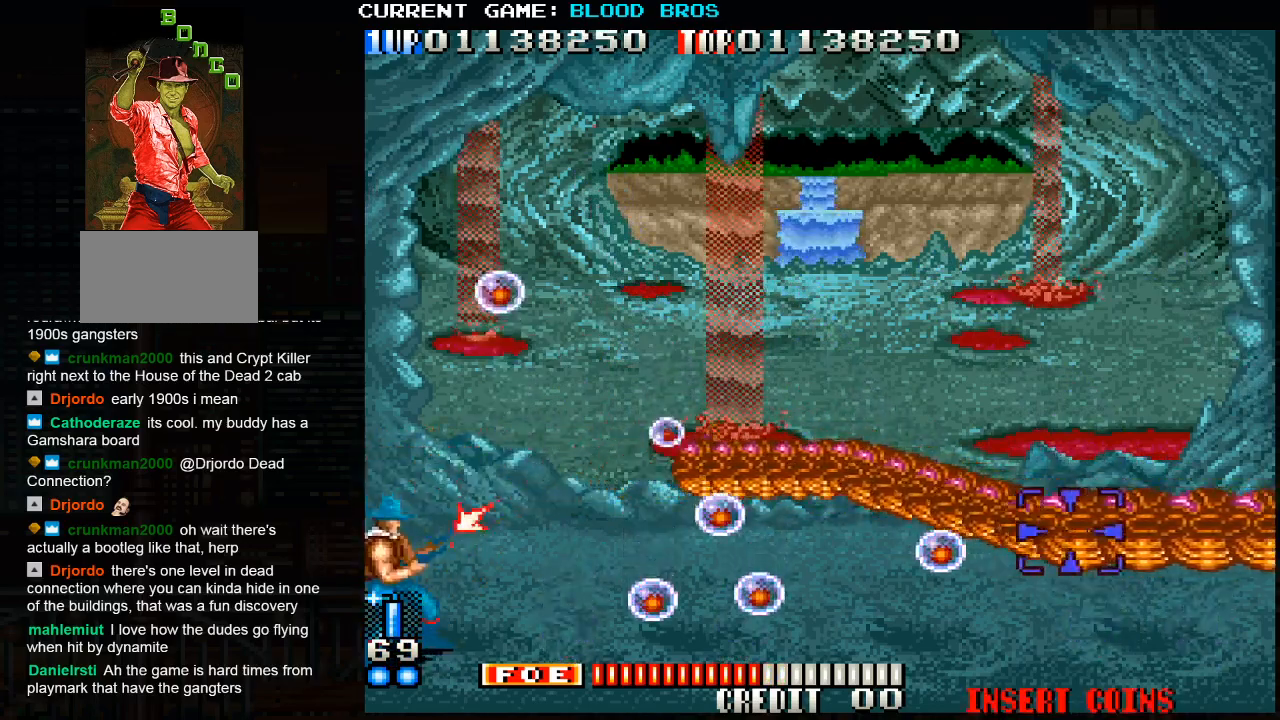
{"buttons": [], "left_stick": "left", "events": [[33, "left_stick", "up-right"], [83, "SQUARE", "up"], [133, "SQUARE", "down"], [267, "left_stick", "left"], [283, "SQUARE", "up"], [350, "SQUARE", "down"], [467, "SQUARE", "up"]]}
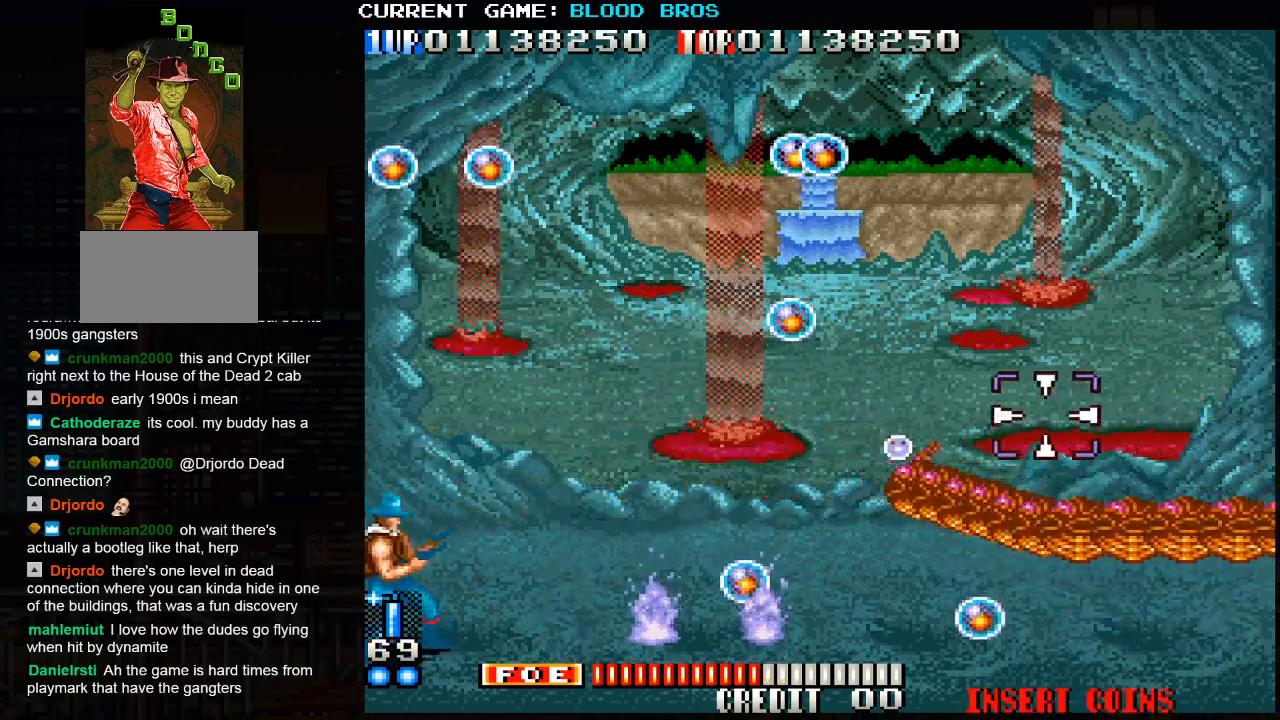
{"buttons": [], "left_stick": "left", "events": [[17, "left_stick", "up-left"], [183, "left_stick", "left"], [233, "SQUARE", "down"], [300, "SQUARE", "up"], [333, "SQUARE", "down"], [400, "SQUARE", "up"], [433, "SQUARE", "down"], [500, "SQUARE", "up"]]}
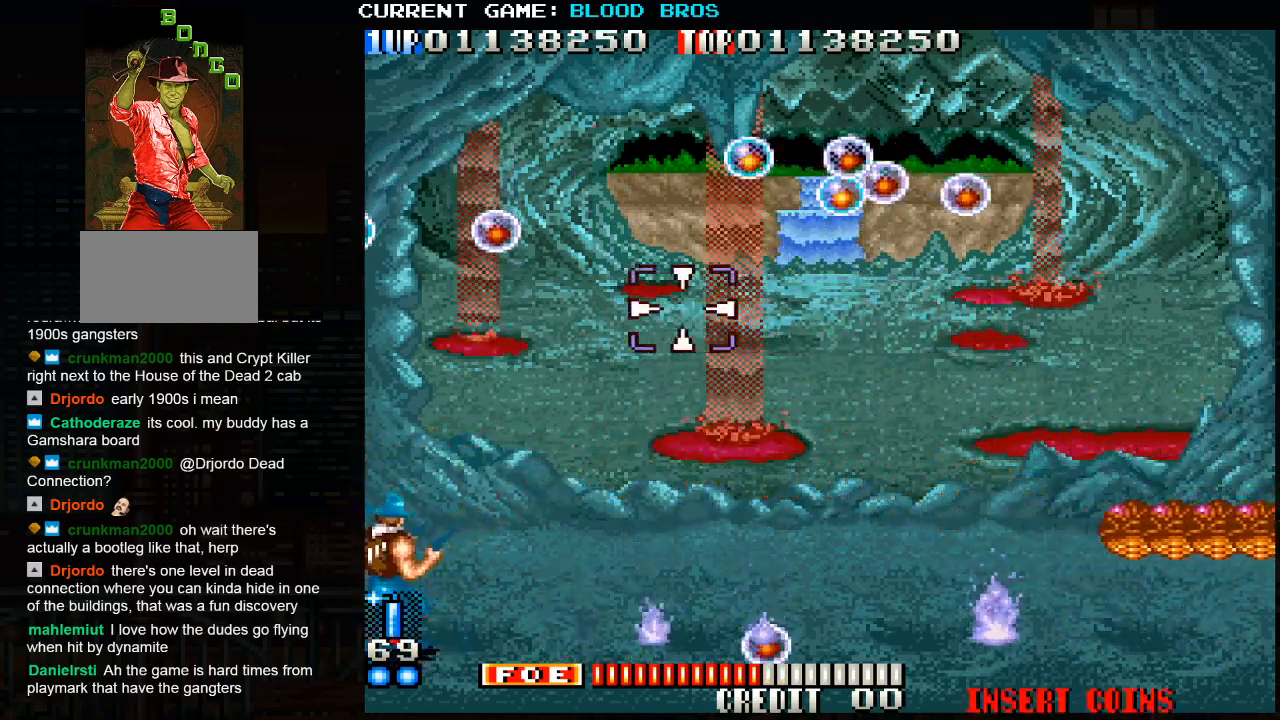
{"buttons": ["SQUARE"], "left_stick": "right", "events": [[50, "SQUARE", "down"], [200, "SQUARE", "up"], [267, "left_stick", "right"], [283, "SQUARE", "down"], [333, "SQUARE", "up"], [367, "SQUARE", "down"], [417, "SQUARE", "up"], [483, "SQUARE", "down"]]}
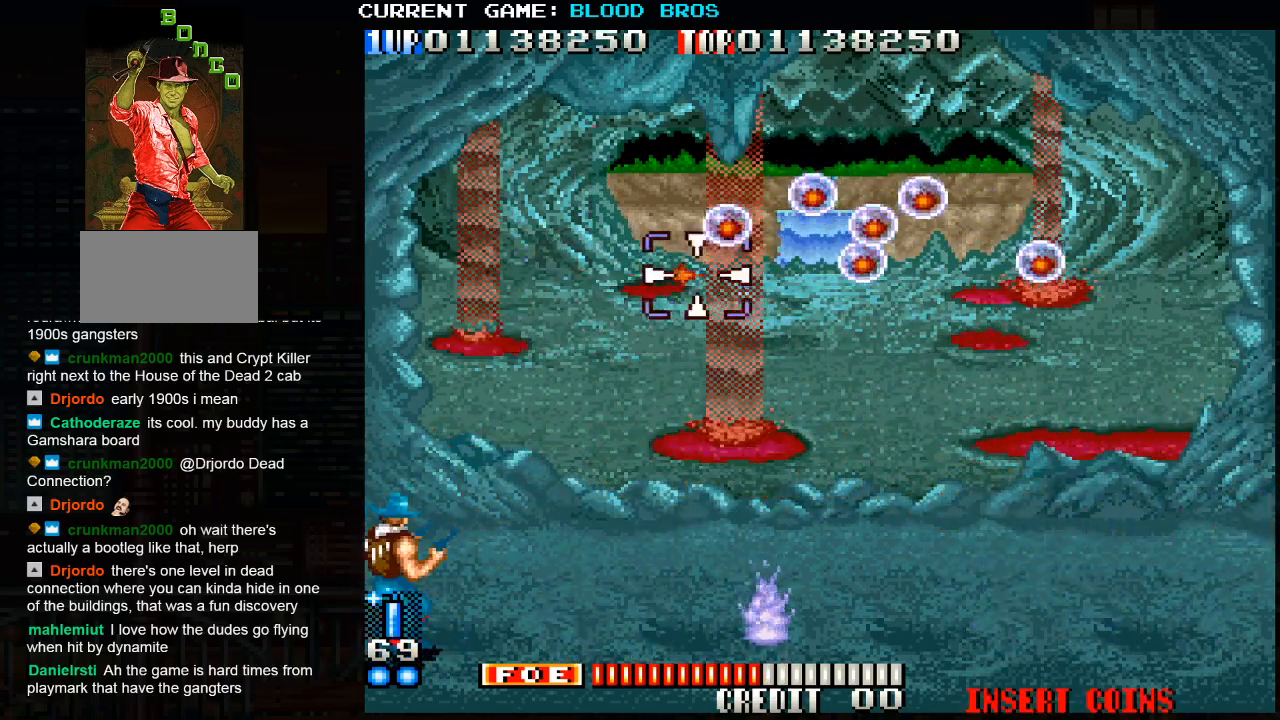
{"buttons": ["SQUARE"], "left_stick": "down-right", "events": [[83, "left_stick", "center"], [133, "SQUARE", "up"], [167, "left_stick", "up"], [183, "SQUARE", "down"], [217, "left_stick", "right"], [283, "left_stick", "down-right"], [350, "SQUARE", "up"], [400, "SQUARE", "down"]]}
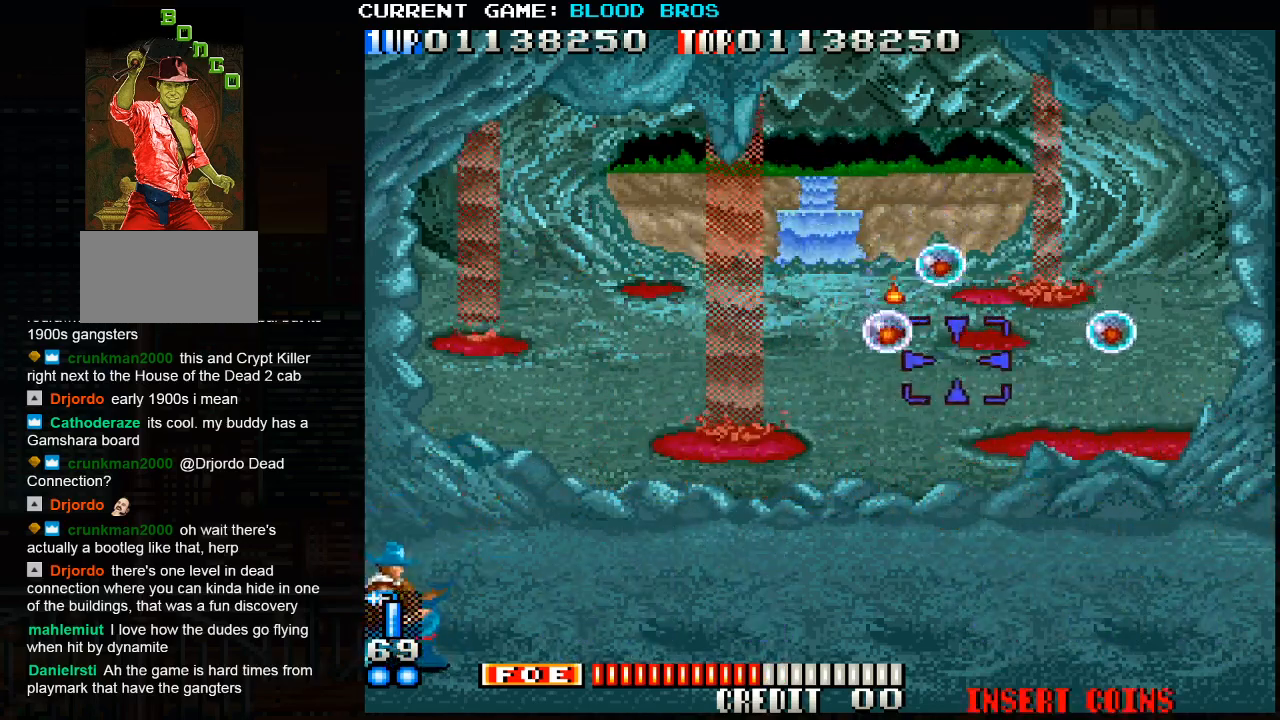
{"buttons": [], "left_stick": "center", "events": [[17, "left_stick", "up-right"], [50, "SQUARE", "up"], [117, "SQUARE", "down"], [183, "left_stick", "down-right"], [250, "SQUARE", "up"], [317, "SQUARE", "down"], [317, "left_stick", "center"], [383, "SQUARE", "up"], [417, "SQUARE", "down"], [467, "SQUARE", "up"]]}
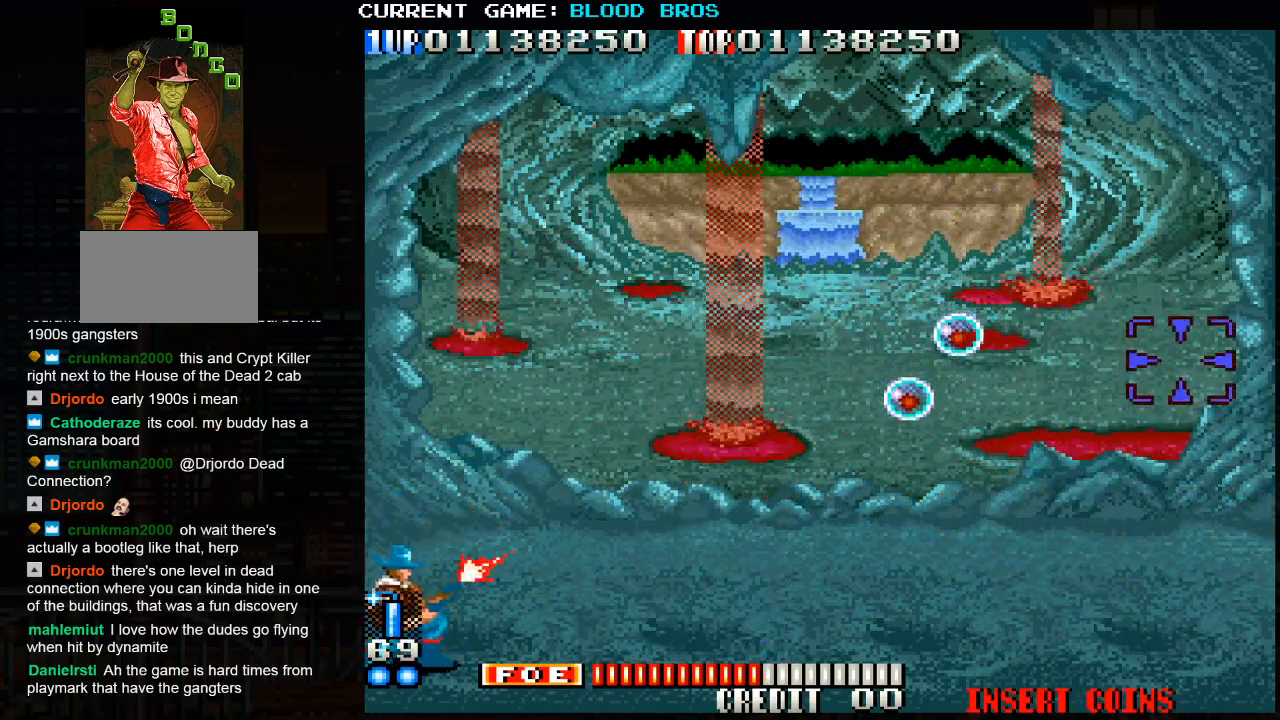
{"buttons": ["SQUARE"], "left_stick": "center", "events": [[17, "SQUARE", "down"], [117, "left_stick", "left"], [167, "SQUARE", "up"], [200, "SQUARE", "down"], [200, "left_stick", "center"], [267, "SQUARE", "up"], [300, "SQUARE", "down"], [350, "left_stick", "up"], [367, "SQUARE", "up"], [400, "SQUARE", "down"], [400, "left_stick", "center"], [467, "SQUARE", "up"], [500, "SQUARE", "down"]]}
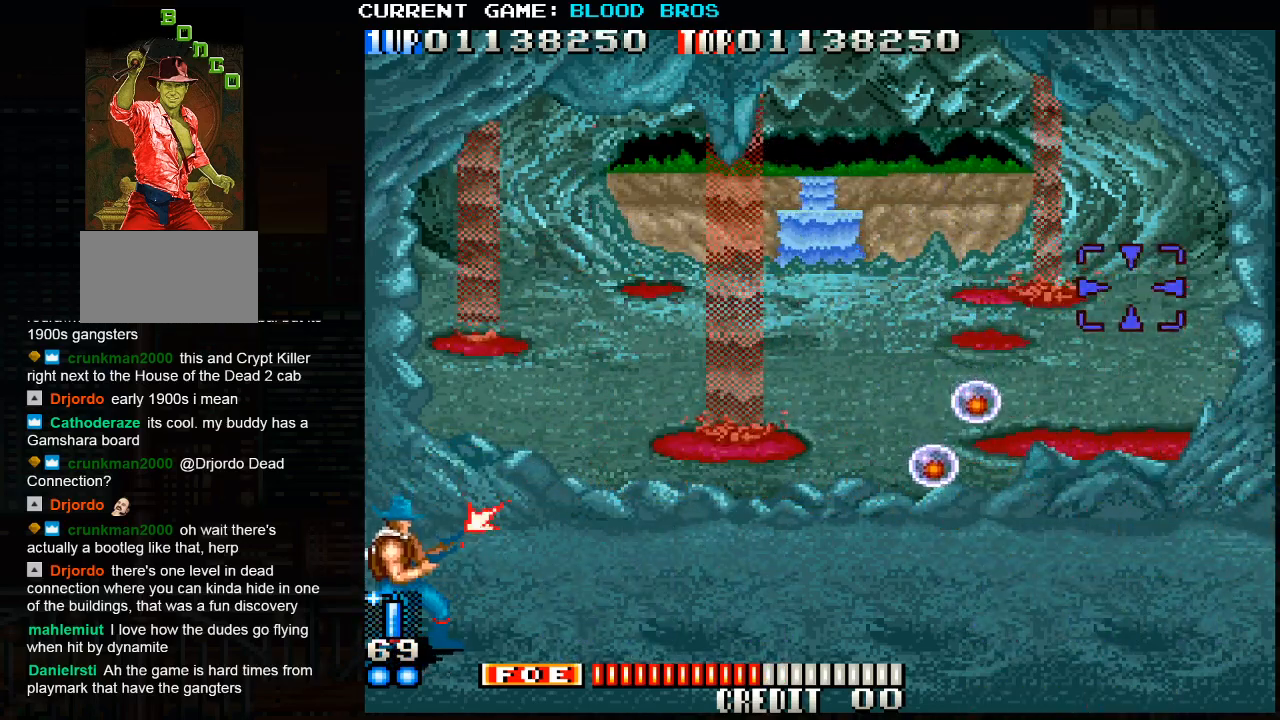
{"buttons": [], "left_stick": "center", "events": [[67, "SQUARE", "up"], [133, "SQUARE", "down"], [183, "SQUARE", "up"], [217, "SQUARE", "down"], [250, "left_stick", "down"], [283, "SQUARE", "up"], [333, "SQUARE", "down"], [383, "left_stick", "center"], [400, "SQUARE", "up"], [433, "SQUARE", "down"], [500, "SQUARE", "up"]]}
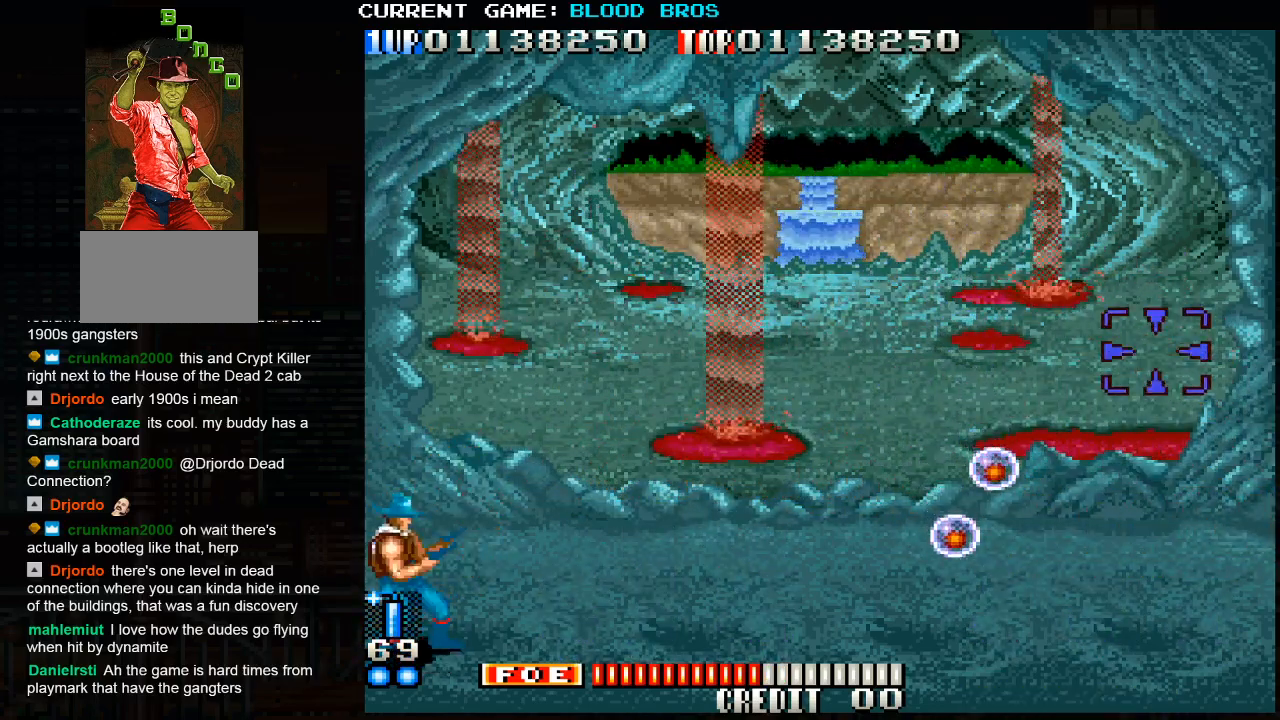
{"buttons": [], "left_stick": "center", "events": [[50, "SQUARE", "down"], [133, "SQUARE", "up"], [167, "SQUARE", "down"], [217, "left_stick", "left"], [233, "SQUARE", "up"], [267, "left_stick", "center"], [283, "SQUARE", "down"], [367, "SQUARE", "up"], [400, "SQUARE", "down"], [450, "SQUARE", "up"]]}
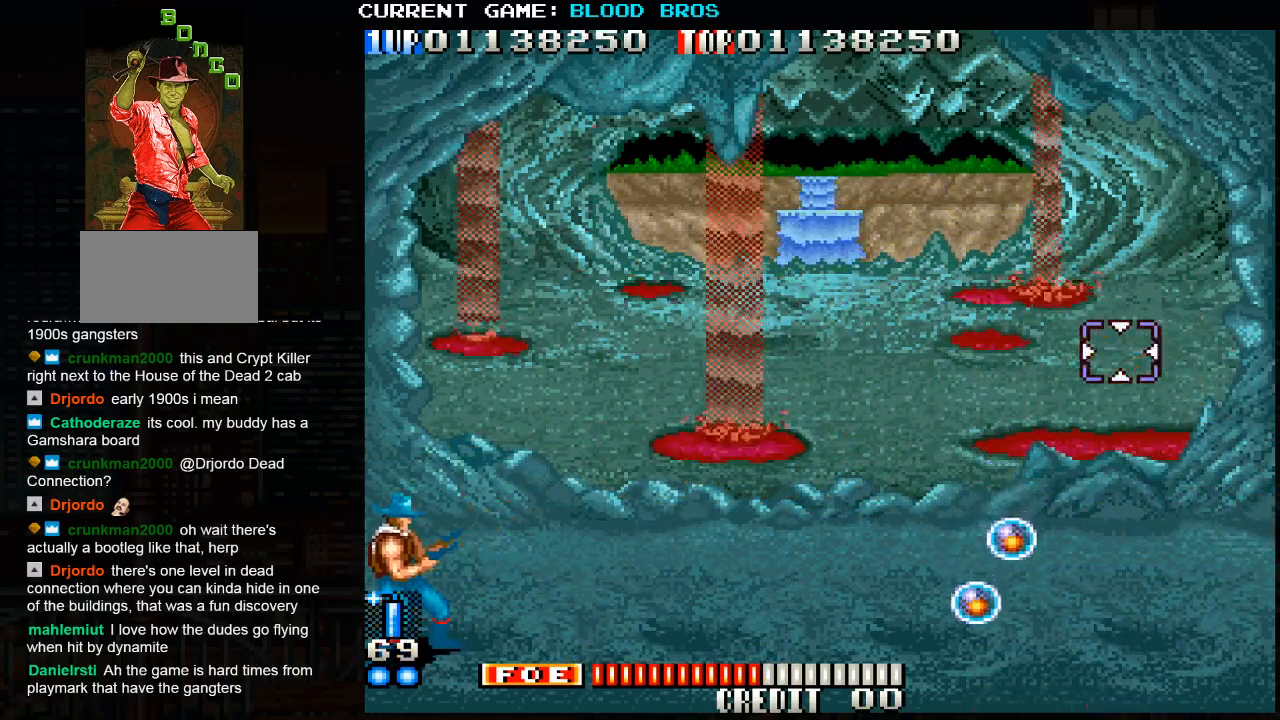
{"buttons": [], "left_stick": "center", "events": [[33, "SQUARE", "down"], [183, "SQUARE", "up"]]}
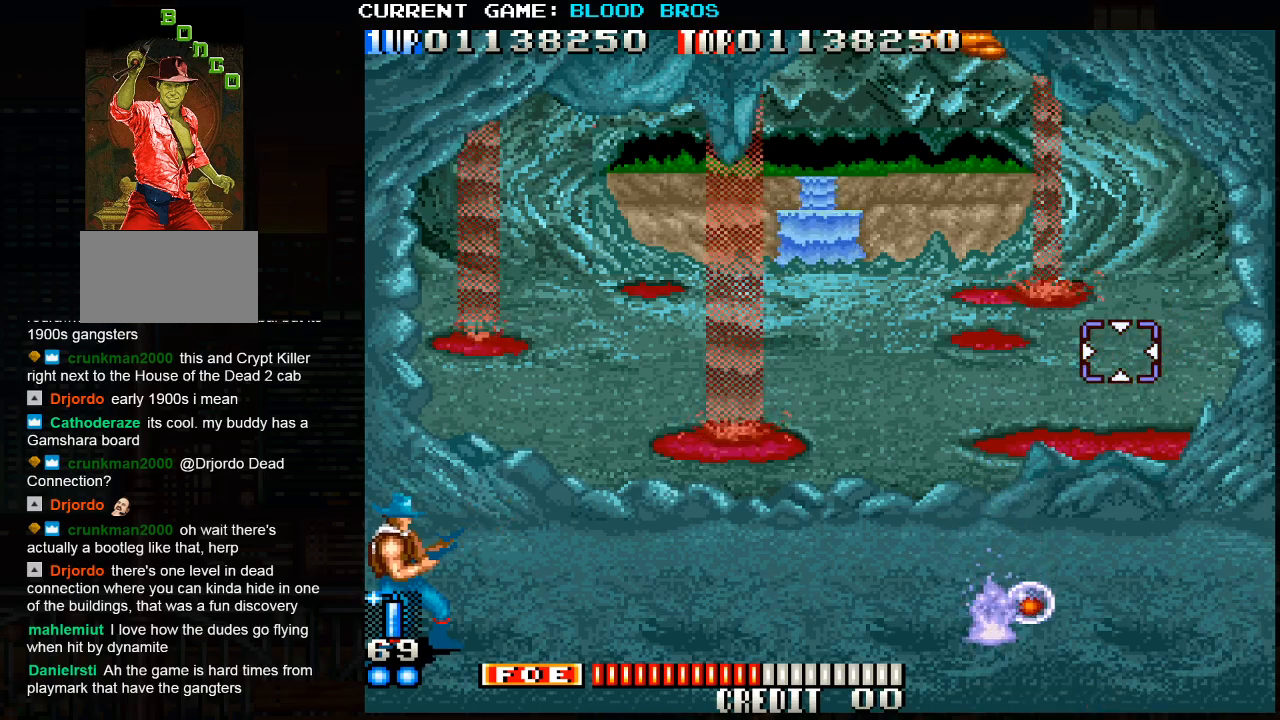
{"buttons": ["SQUARE"], "left_stick": "up-left", "events": [[317, "left_stick", "up-left"], [500, "SQUARE", "down"]]}
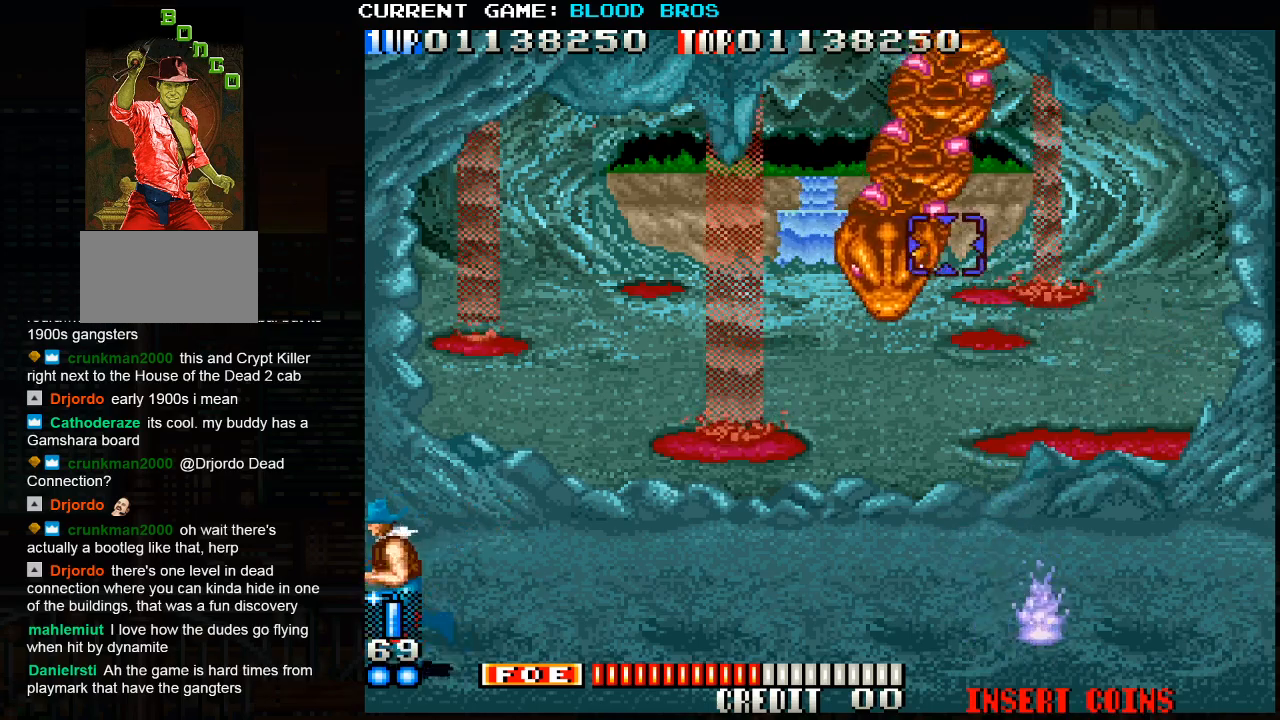
{"buttons": [], "left_stick": "up", "events": [[17, "left_stick", "down-left"], [67, "SQUARE", "up"], [100, "SQUARE", "down"], [200, "left_stick", "center"], [250, "left_stick", "down"], [267, "SQUARE", "up"], [317, "SQUARE", "down"], [383, "SQUARE", "up"], [400, "left_stick", "center"], [433, "SQUARE", "down"], [467, "left_stick", "up"], [483, "SQUARE", "up"]]}
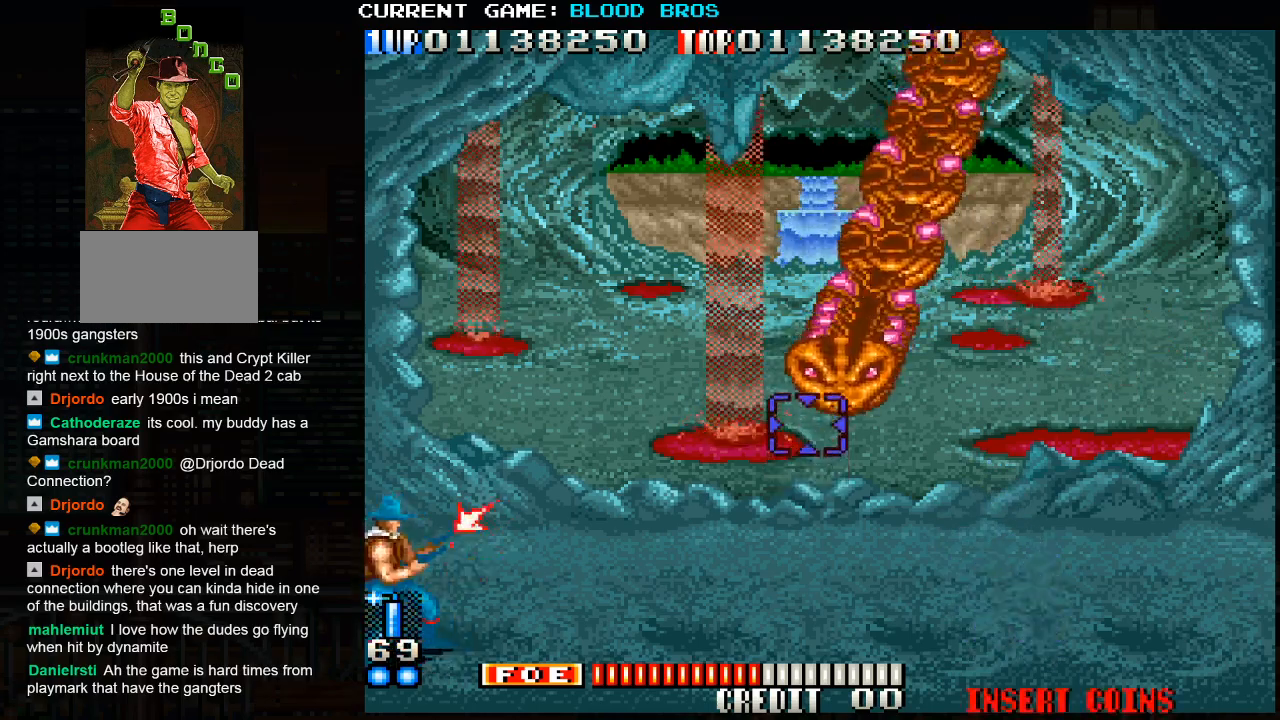
{"buttons": [], "left_stick": "center", "events": [[67, "SQUARE", "down"], [67, "left_stick", "center"], [117, "SQUARE", "up"], [133, "SQUARE", "down"], [183, "SQUARE", "up"], [200, "left_stick", "down"], [250, "SQUARE", "down"], [300, "SQUARE", "up"], [300, "left_stick", "center"], [333, "SQUARE", "down"], [367, "SQUARE", "up"], [433, "SQUARE", "down"], [483, "SQUARE", "up"]]}
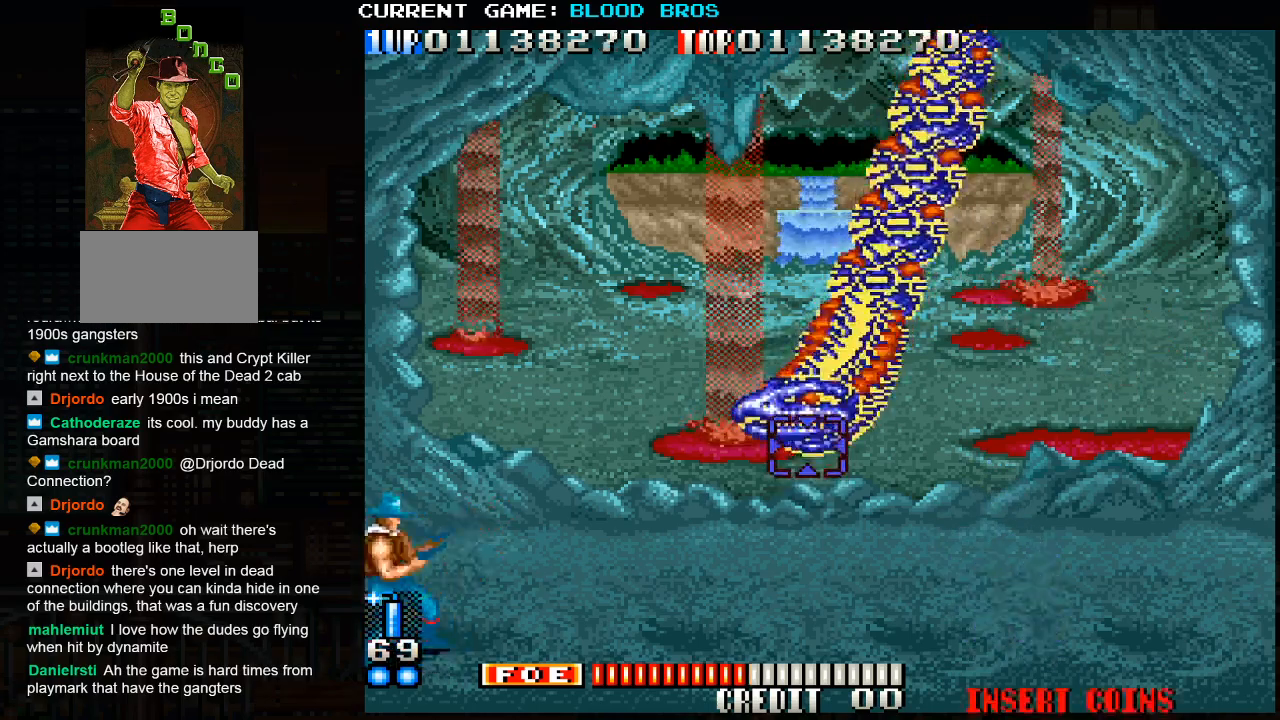
{"buttons": ["SQUARE"], "left_stick": "left", "events": [[17, "SQUARE", "down"], [67, "SQUARE", "up"], [67, "left_stick", "left"], [117, "SQUARE", "down"], [150, "left_stick", "center"], [183, "SQUARE", "up"], [200, "SQUARE", "down"], [250, "SQUARE", "up"], [300, "SQUARE", "down"], [350, "SQUARE", "up"], [400, "SQUARE", "down"], [467, "SQUARE", "up"], [500, "SQUARE", "down"], [500, "left_stick", "left"]]}
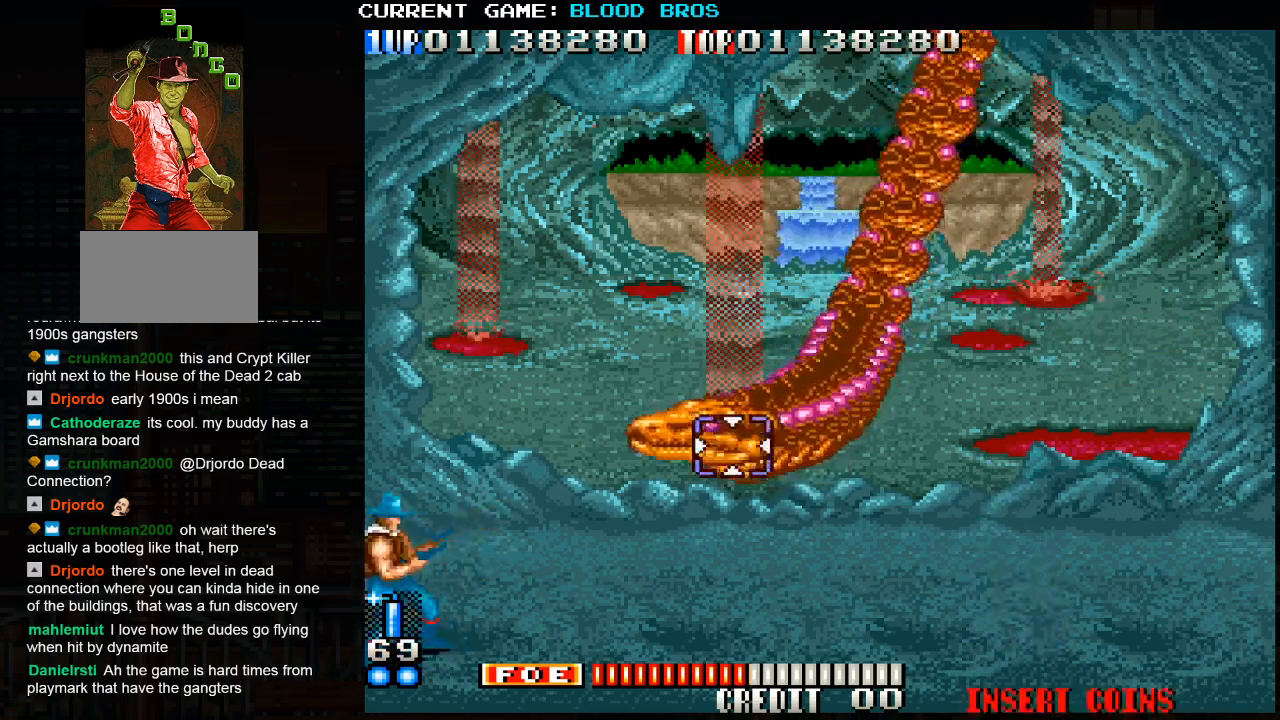
{"buttons": ["SQUARE"], "left_stick": "center", "events": [[67, "SQUARE", "up"], [83, "SQUARE", "down"], [150, "SQUARE", "up"], [167, "left_stick", "center"], [200, "SQUARE", "down"], [267, "SQUARE", "up"], [267, "left_stick", "left"], [283, "SQUARE", "down"], [333, "SQUARE", "up"], [350, "left_stick", "center"], [400, "SQUARE", "down"], [450, "SQUARE", "up"], [483, "SQUARE", "down"]]}